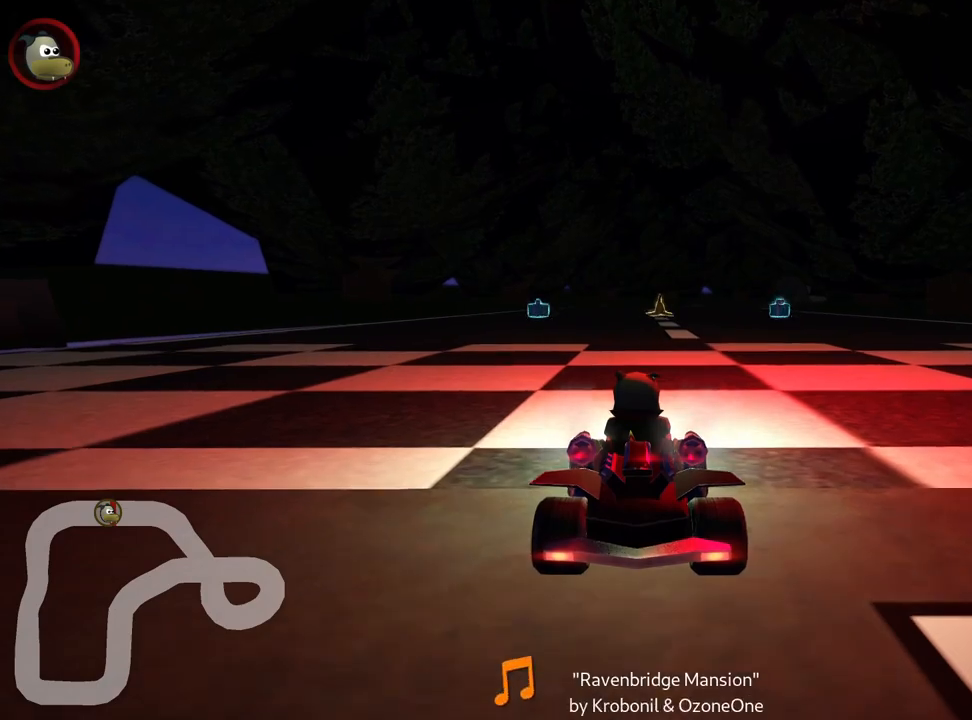
Gameplay with keyboard; each line is a JSON object with the keys held at the frame after it. "events" lists presses ("down") and releases ("up") of "down", "fire", "flag", "left", "look", "nitro", "right", "skid" and "up" between this image and that frame as [ms after this image, input, new state], when the widget could be followed in between. No other keys are recorded. Mouse input is not recorded. Key names are as the overlay labels them; some are game actions (e.g. jump) rather than physical keys.
{"keys": ["left", "up"], "events": [[83, "left", "down"]]}
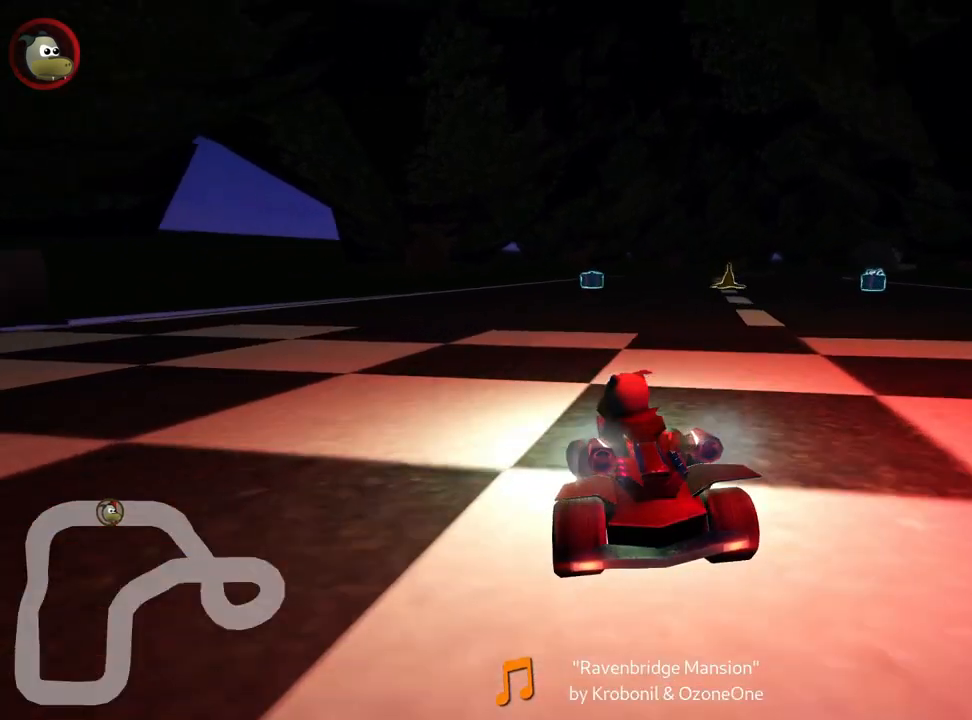
{"keys": ["left", "skid", "up"], "events": [[83, "left", "up"], [150, "skid", "down"], [183, "right", "down"], [350, "right", "up"], [383, "left", "down"]]}
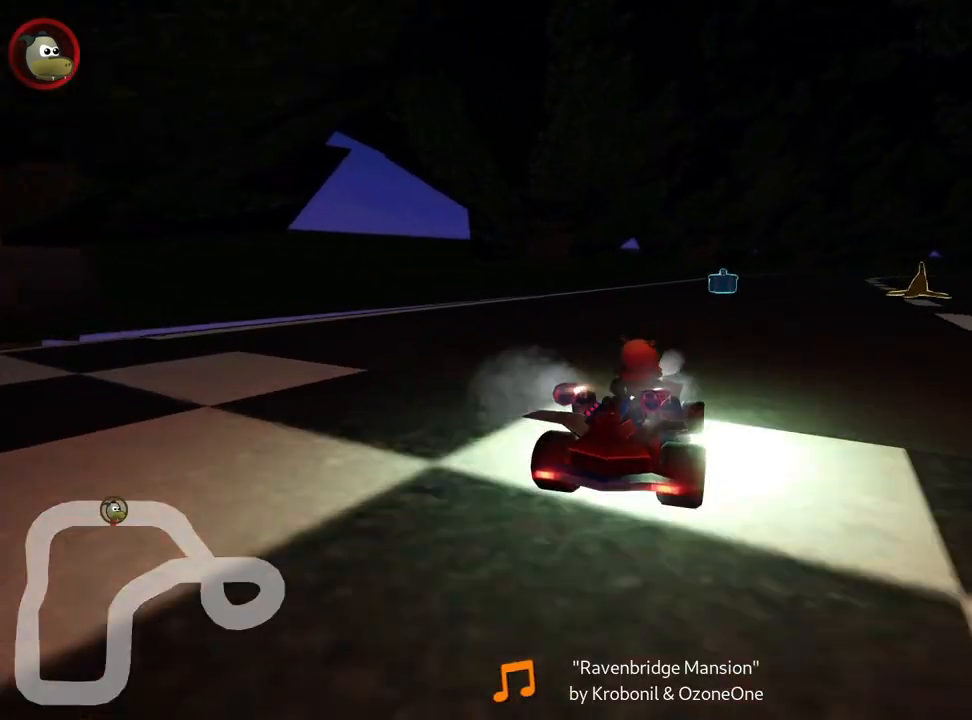
{"keys": ["left", "skid", "up"], "events": [[200, "left", "up"], [267, "left", "down"]]}
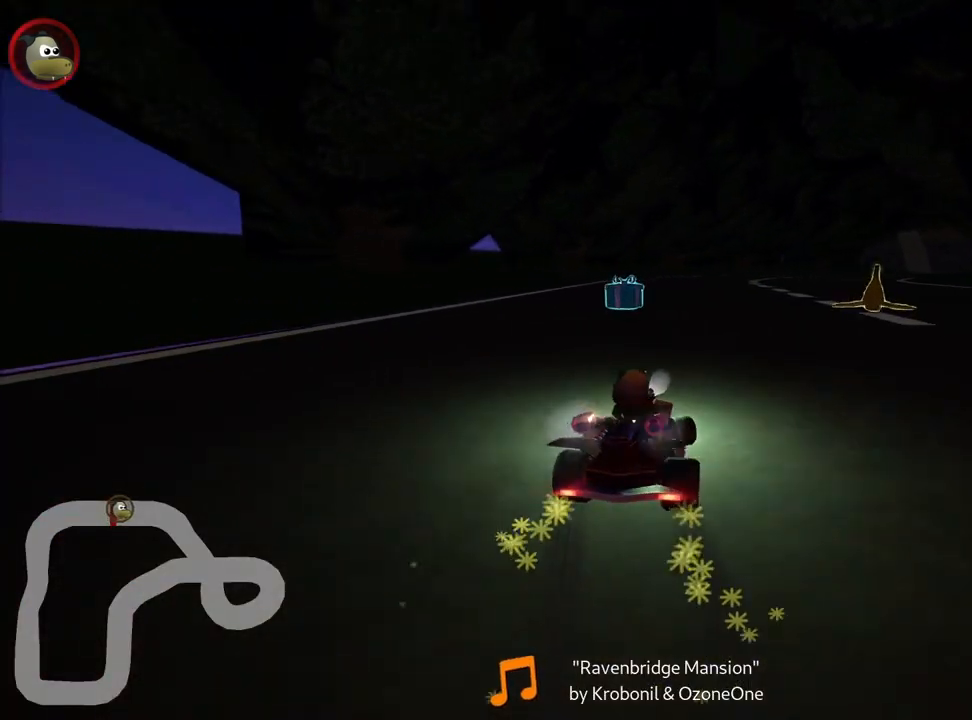
{"keys": ["left", "skid", "up"], "events": []}
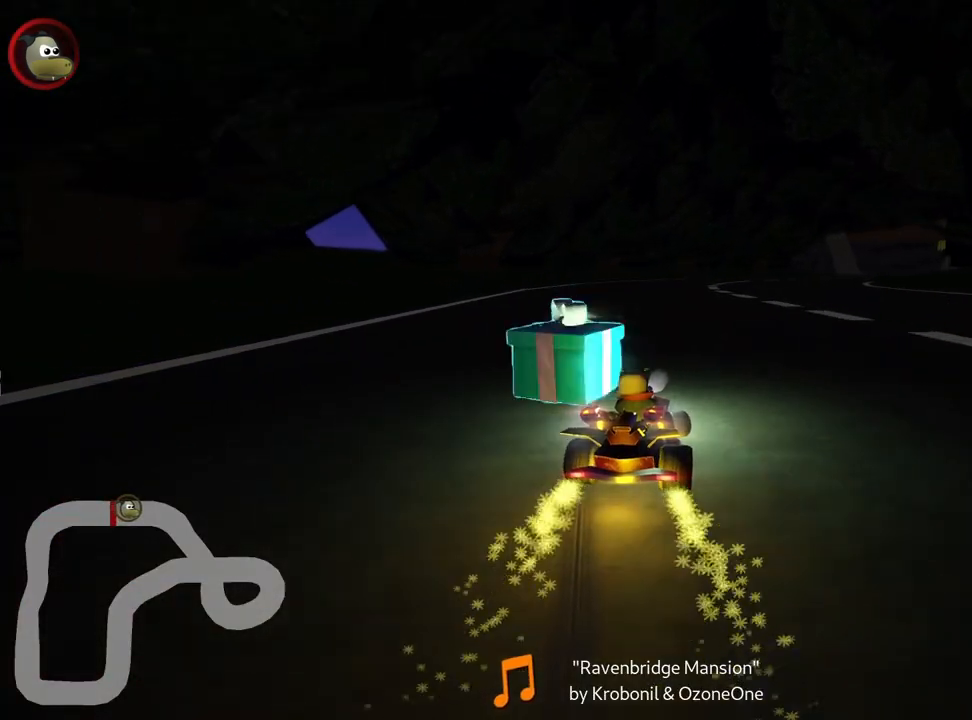
{"keys": ["left", "skid", "up"], "events": [[350, "left", "up"], [467, "left", "down"]]}
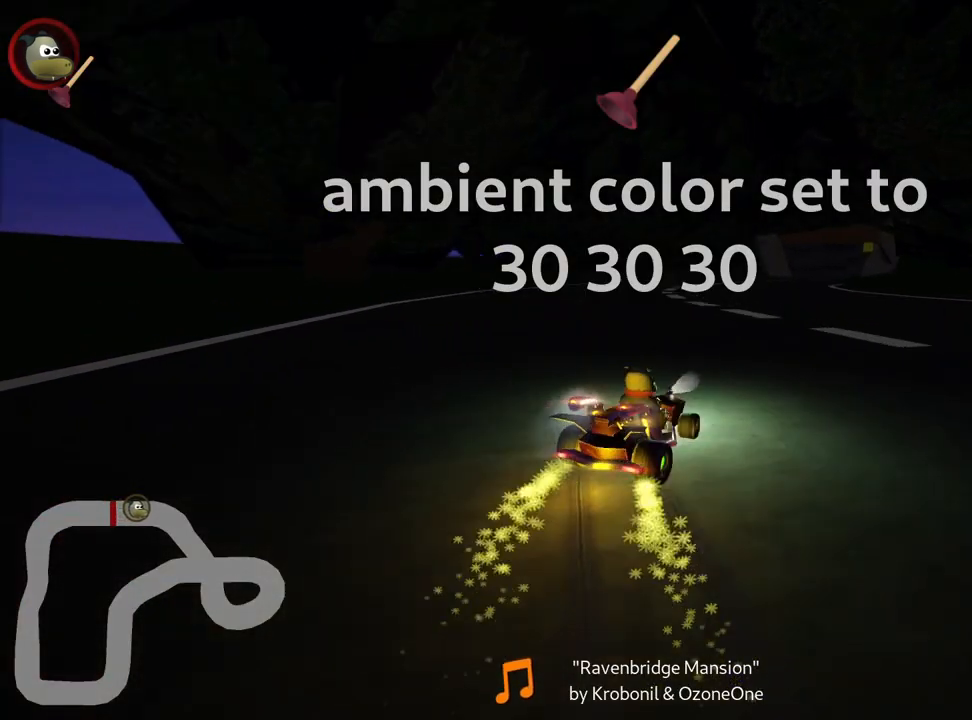
{"keys": ["left", "skid", "up"], "events": []}
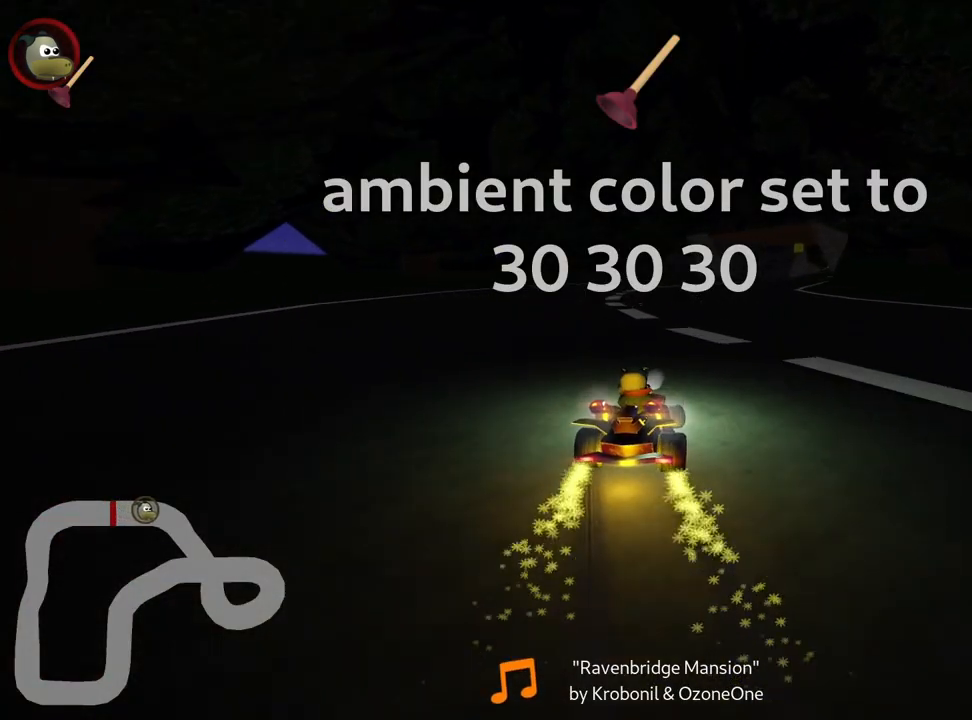
{"keys": ["left", "skid", "up"], "events": []}
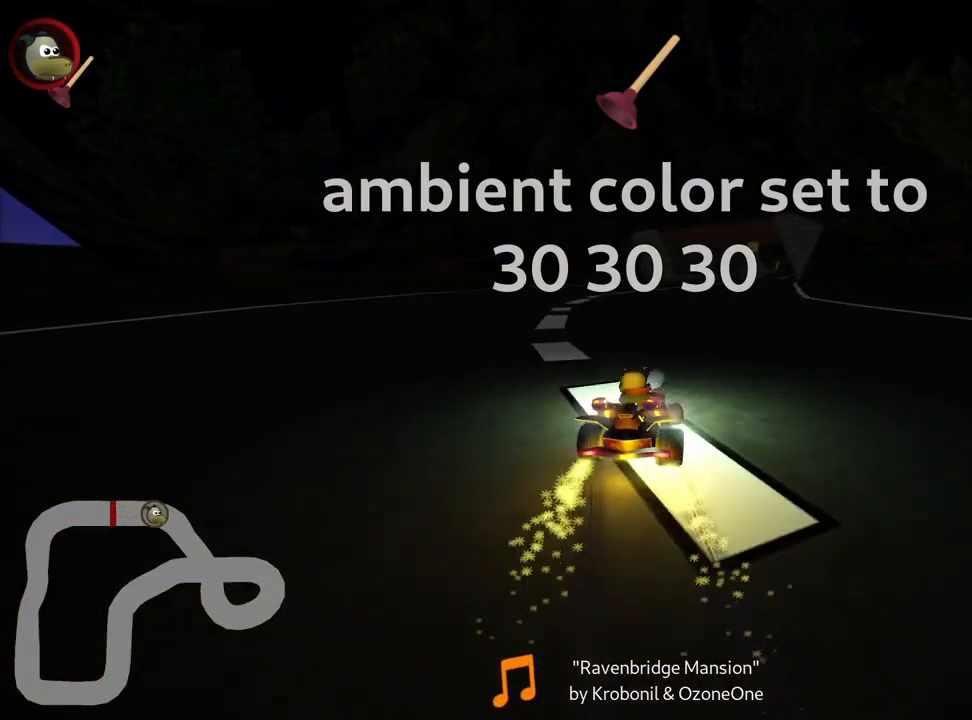
{"keys": ["skid", "up"], "events": [[500, "left", "up"]]}
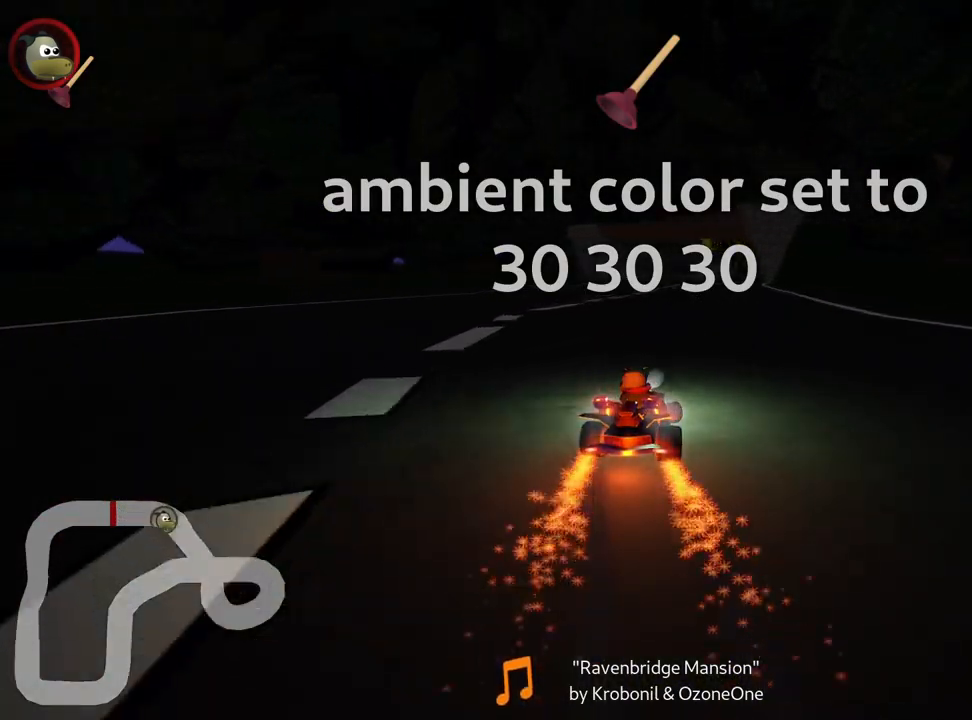
{"keys": ["left", "nitro", "up"], "events": [[83, "left", "down"], [467, "nitro", "down"], [500, "skid", "up"]]}
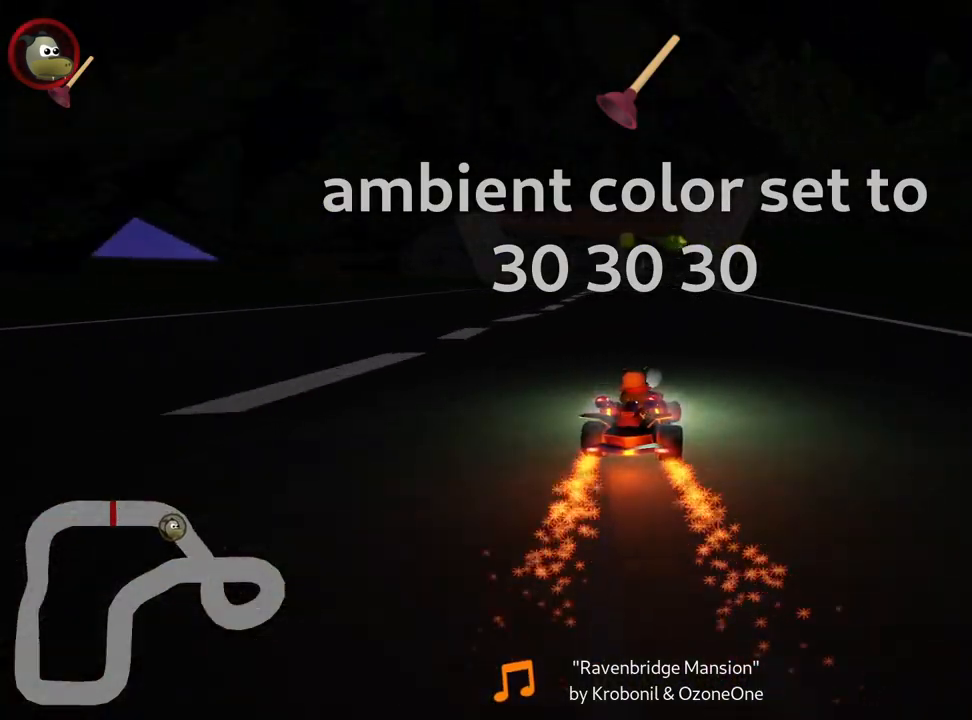
{"keys": ["left", "up"], "events": [[133, "left", "up"], [133, "nitro", "up"], [483, "left", "down"]]}
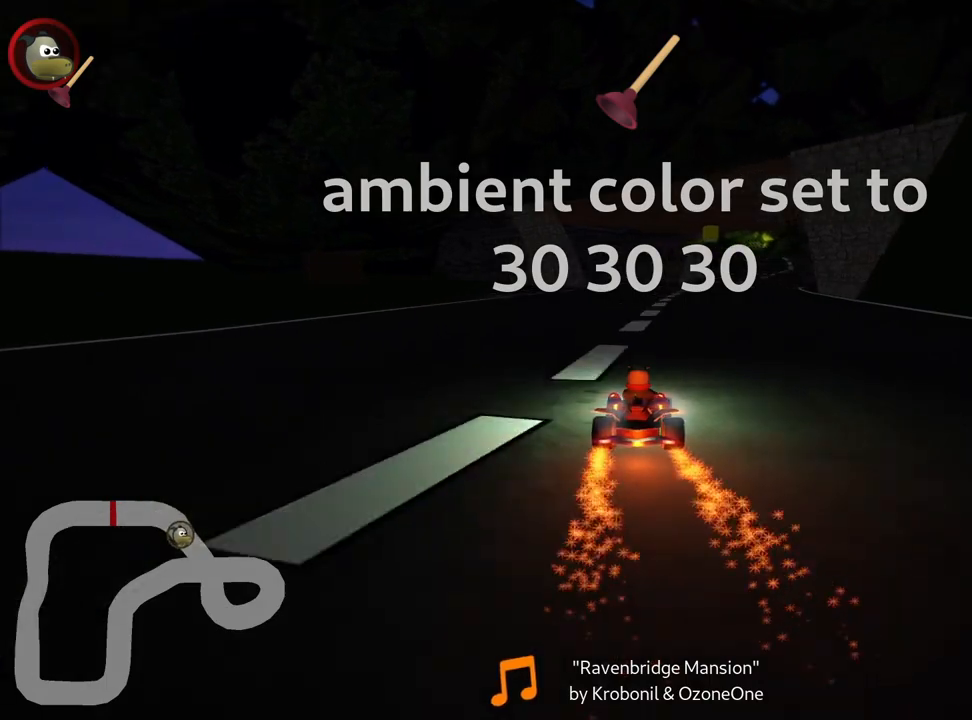
{"keys": ["skid", "up"], "events": [[183, "left", "up"], [200, "right", "down"], [200, "skid", "down"], [483, "right", "up"]]}
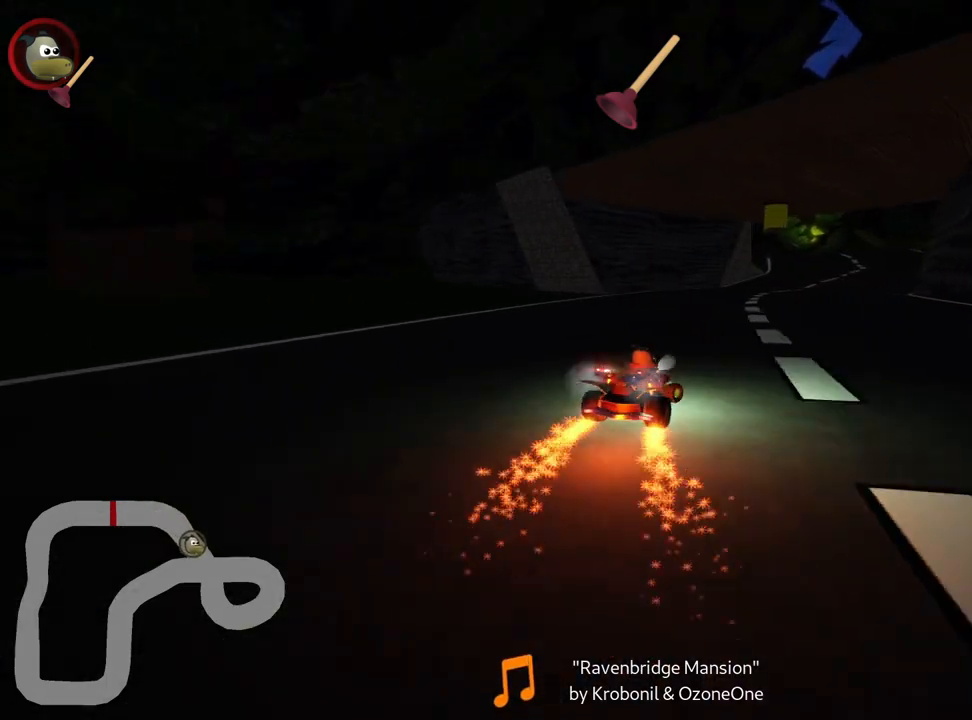
{"keys": ["left", "skid", "up"], "events": [[300, "left", "down"]]}
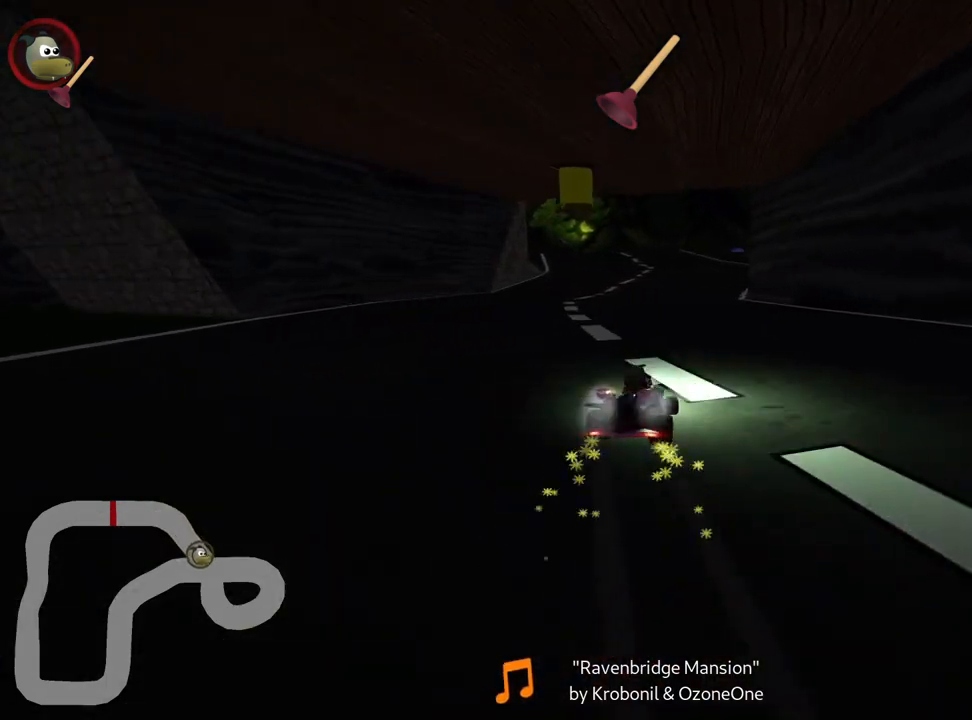
{"keys": ["left", "up"], "events": [[400, "skid", "up"]]}
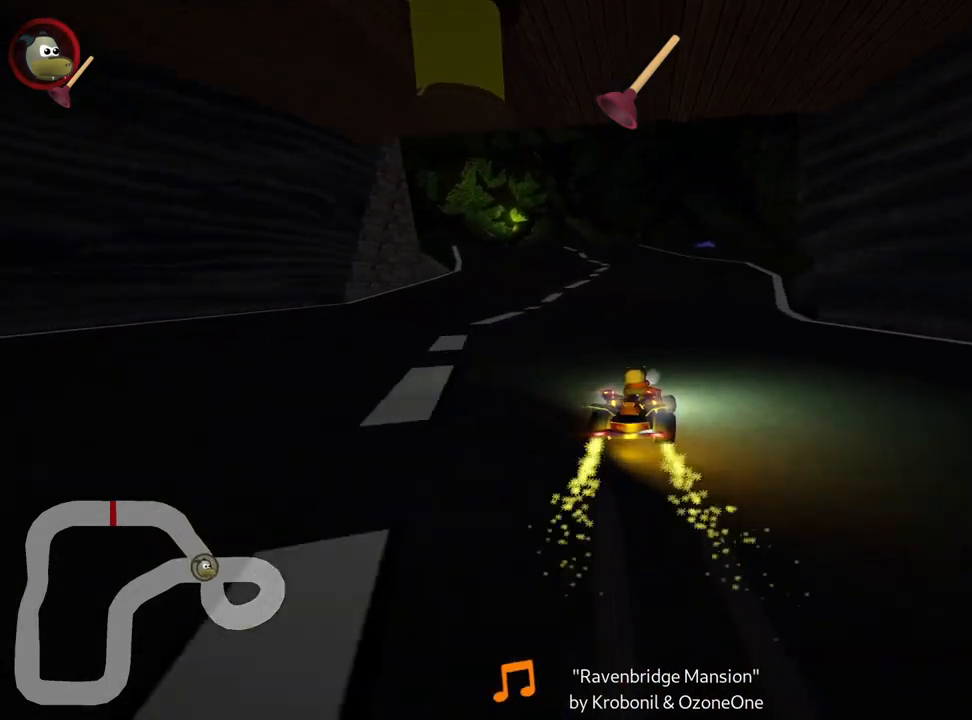
{"keys": ["up"], "events": [[50, "left", "up"], [250, "right", "down"], [417, "right", "up"]]}
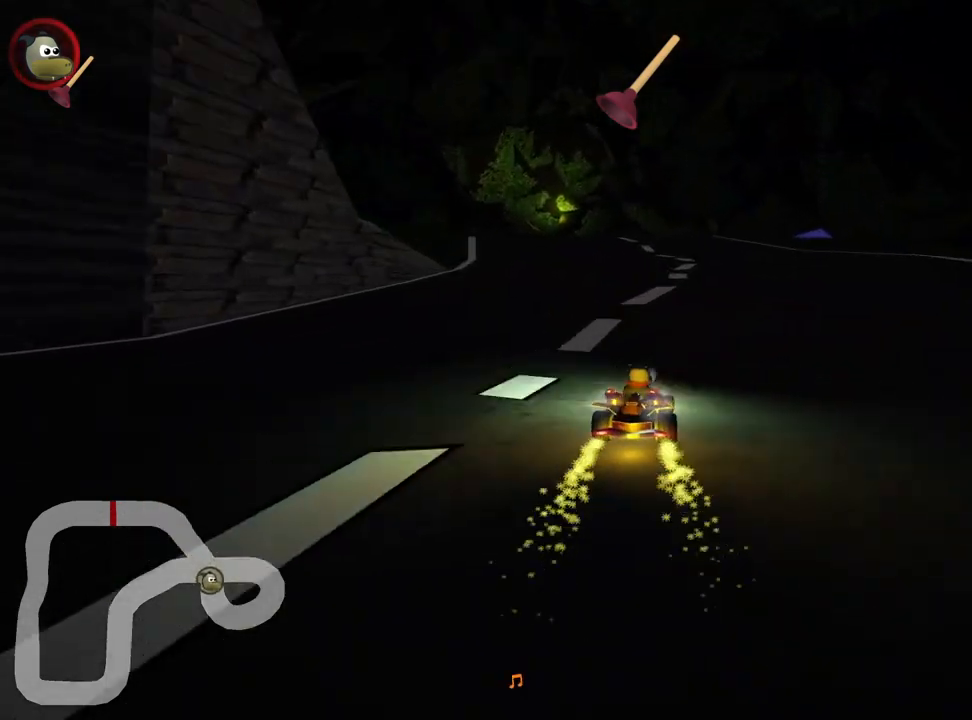
{"keys": ["left", "skid", "up"], "events": [[100, "skid", "down"], [167, "left", "down"]]}
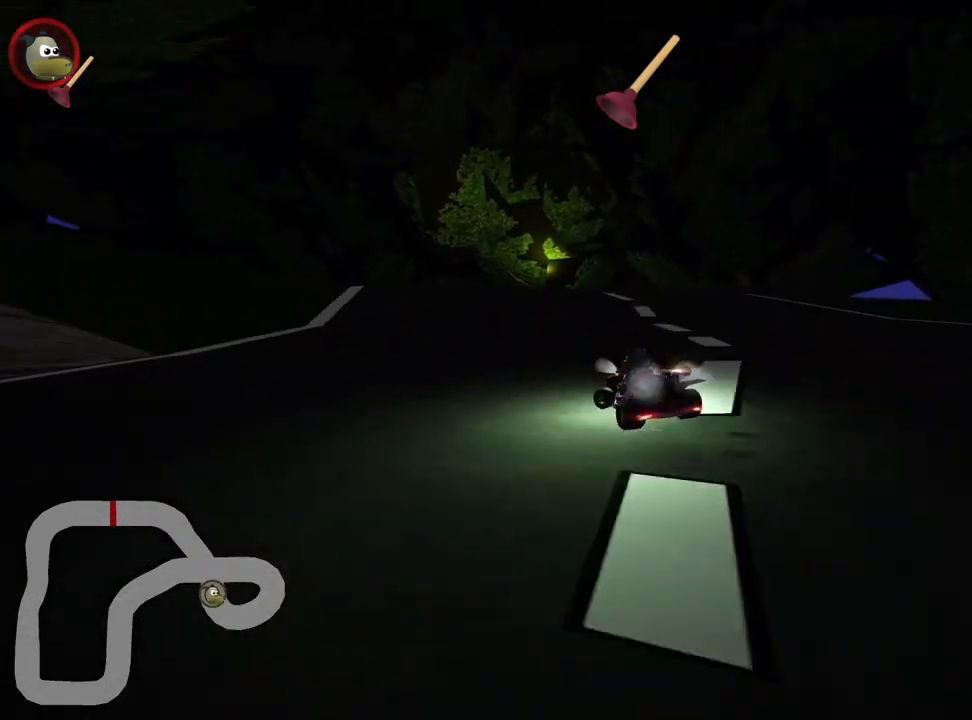
{"keys": ["right", "skid", "up"], "events": [[183, "left", "up"], [217, "right", "down"]]}
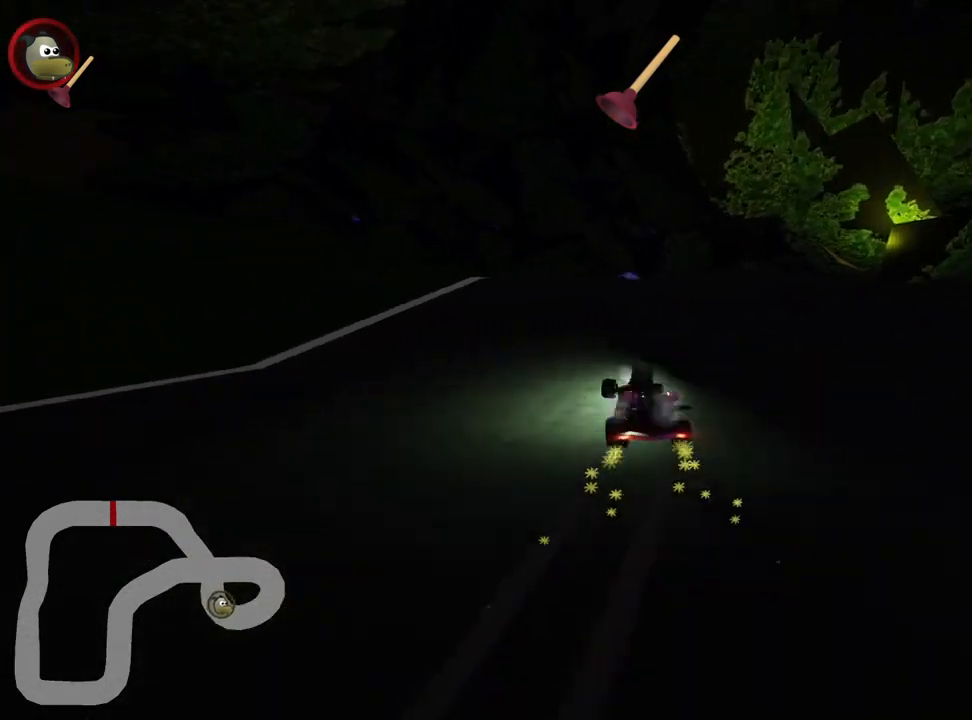
{"keys": ["left", "right", "skid", "up"], "events": [[417, "left", "down"]]}
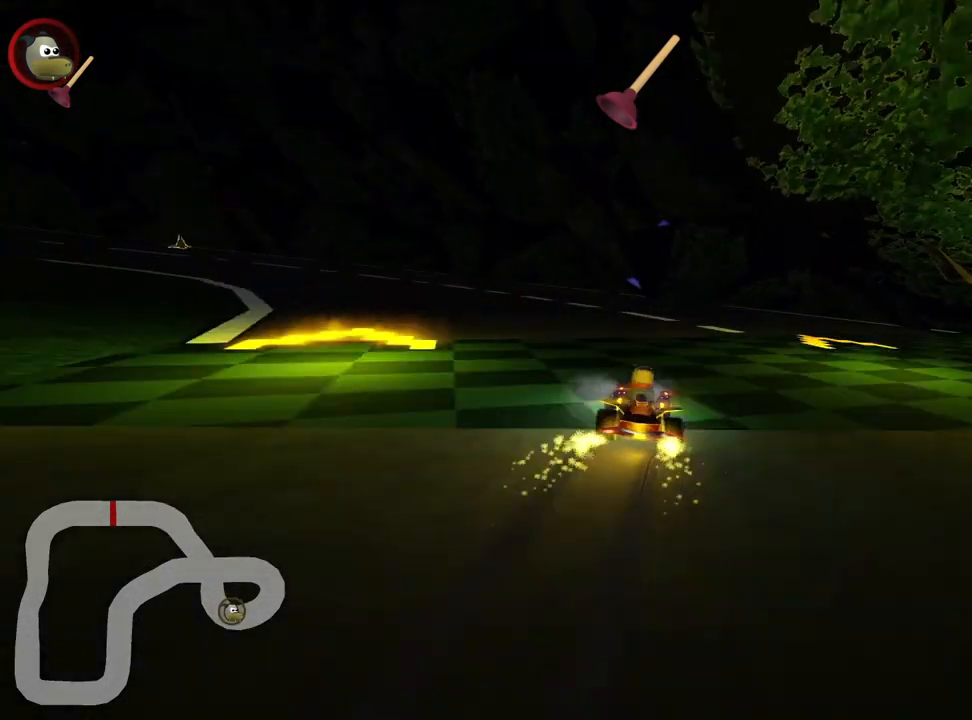
{"keys": ["left", "up"], "events": [[17, "right", "up"], [267, "skid", "up"]]}
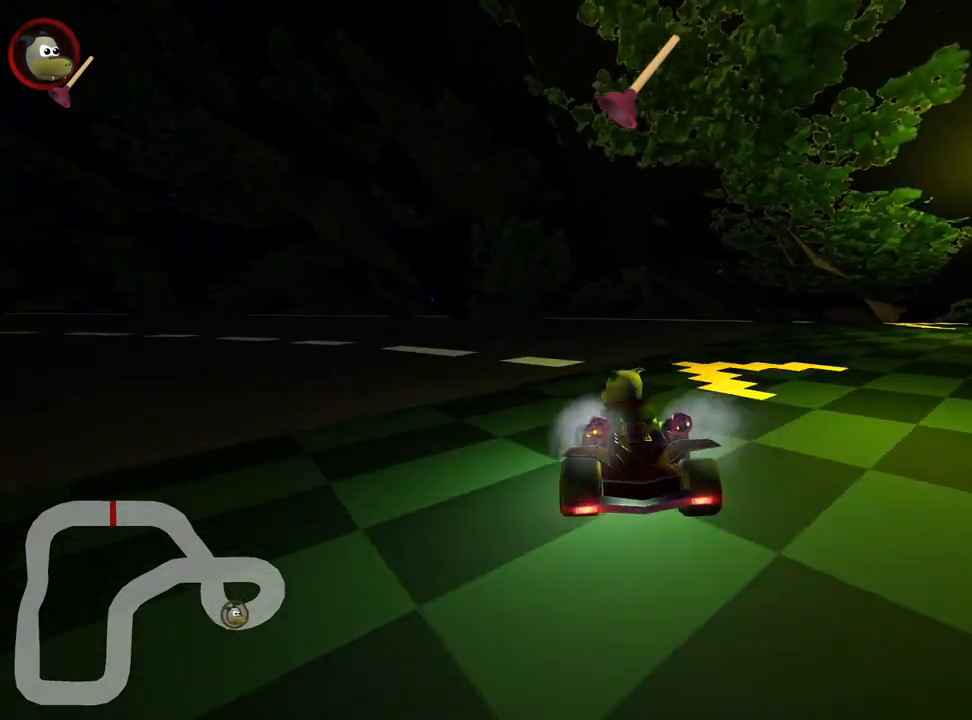
{"keys": ["left", "skid", "up"], "events": [[283, "skid", "down"]]}
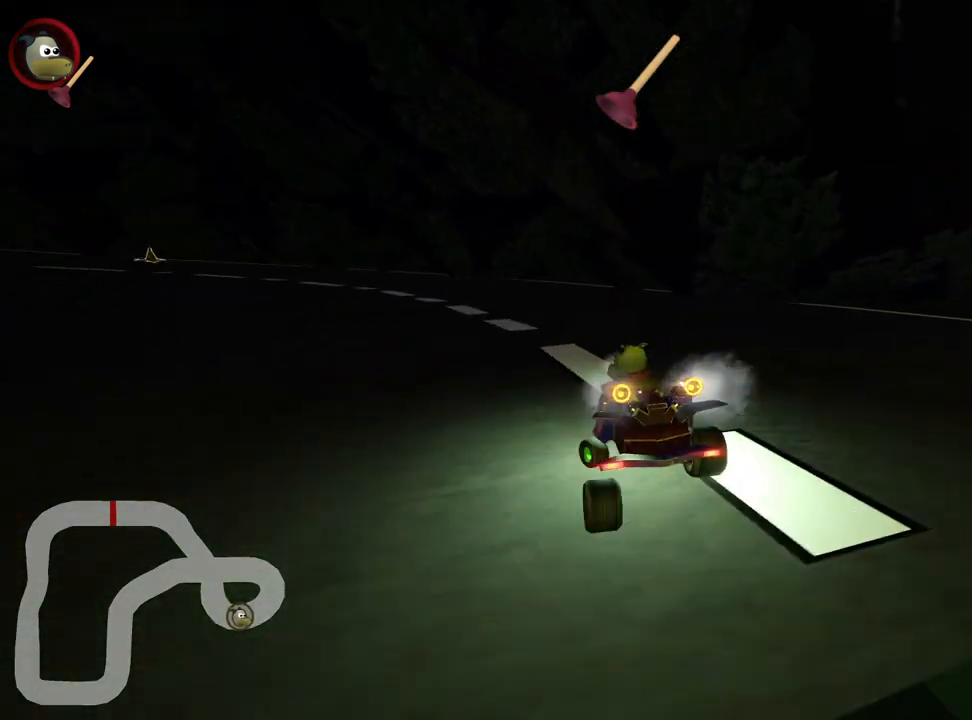
{"keys": ["left", "skid", "up"], "events": []}
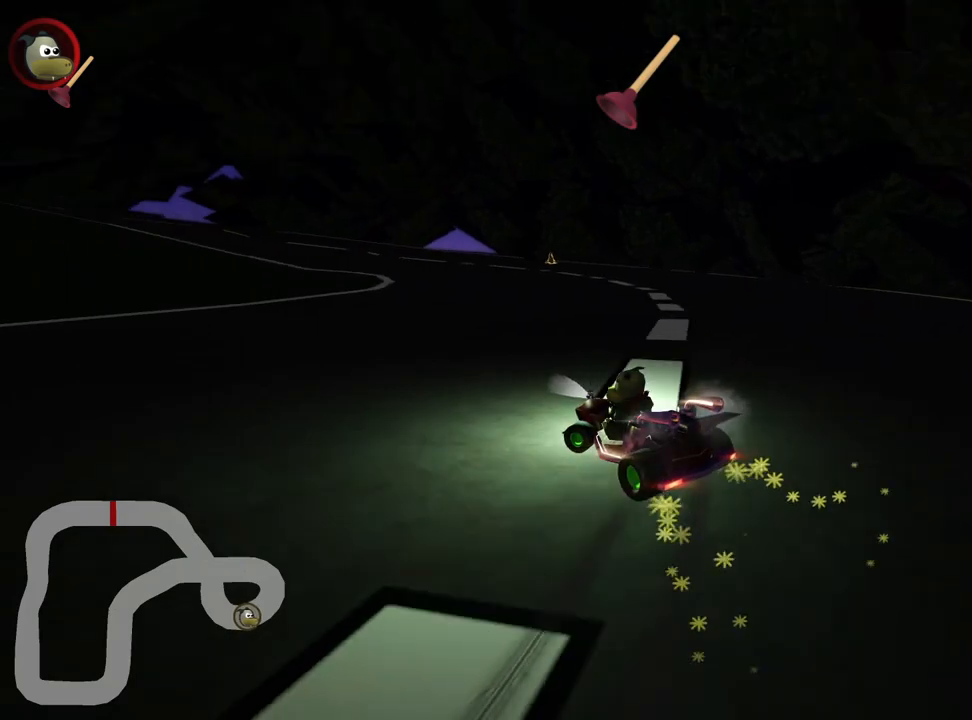
{"keys": ["right", "skid", "up"], "events": [[200, "right", "down"], [283, "left", "up"]]}
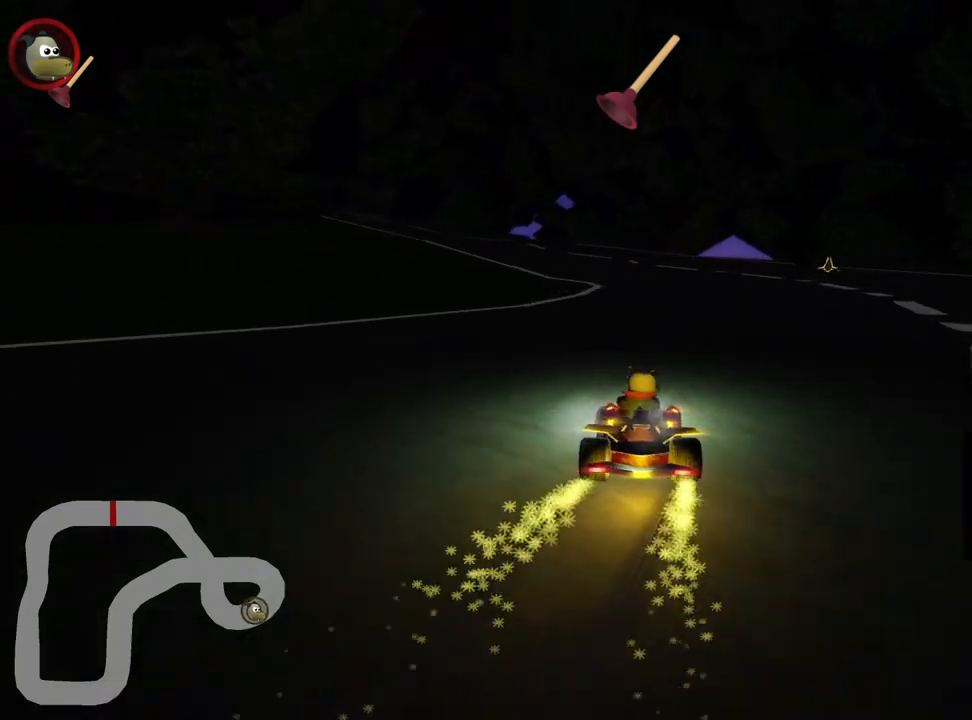
{"keys": ["right", "skid", "up"], "events": [[133, "right", "up"], [167, "left", "down"], [283, "right", "down"], [317, "left", "up"]]}